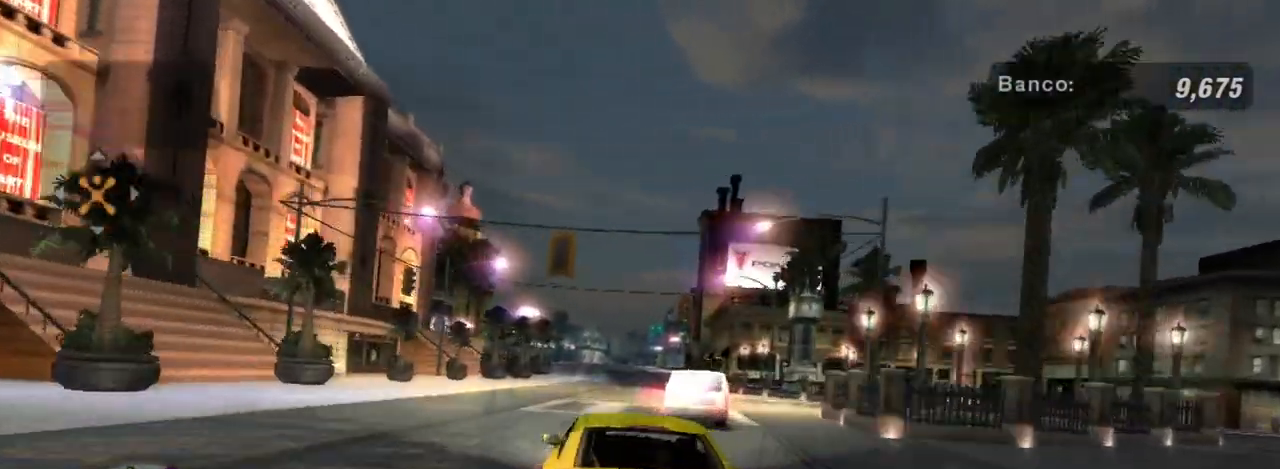
Gameplay with a controller (Xbox layout); each line is a JSON object with the inputs held at the frame after it. "events" lists button and stick changes between this image and that frame as [ms after this image, input, new state], when the widget could be followed in between. Not read: L3.
{"buttons": ["R2"], "left_stick": "up-right", "right_stick": "center", "events": [[233, "left_stick", "right"], [400, "left_stick", "up-right"]]}
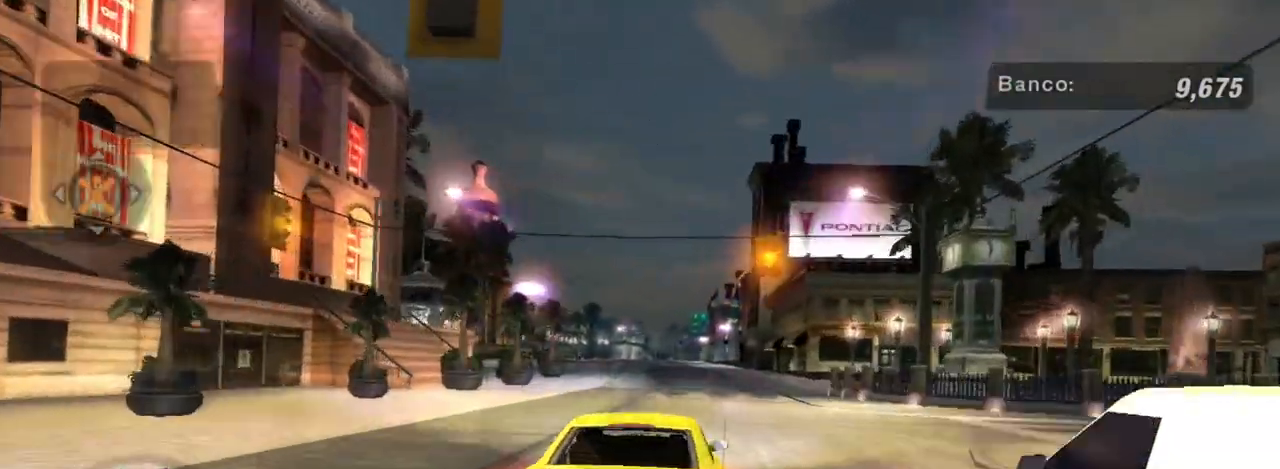
{"buttons": ["R2"], "left_stick": "center", "right_stick": "center", "events": [[33, "left_stick", "center"]]}
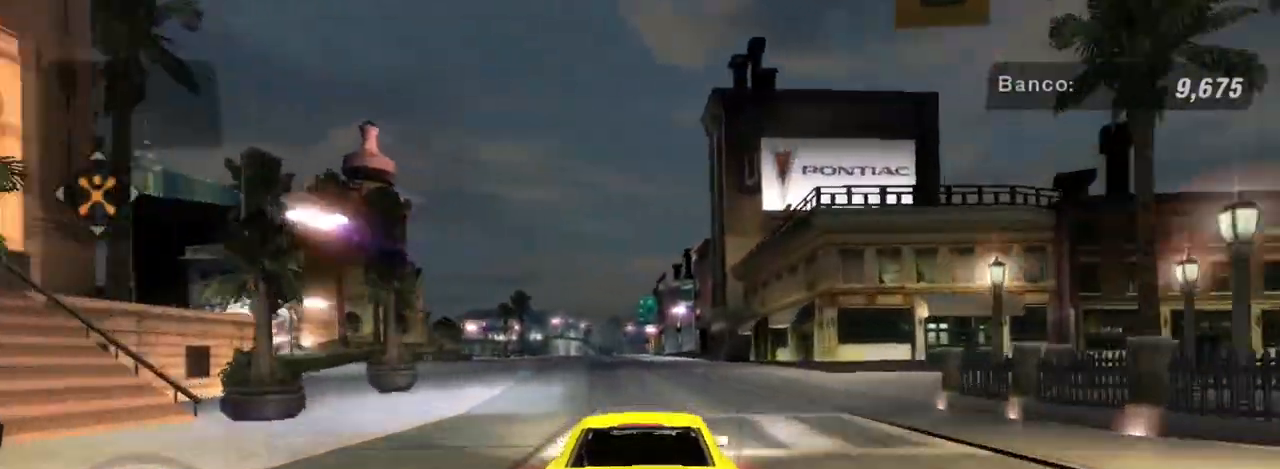
{"buttons": ["R2"], "left_stick": "center", "right_stick": "center", "events": []}
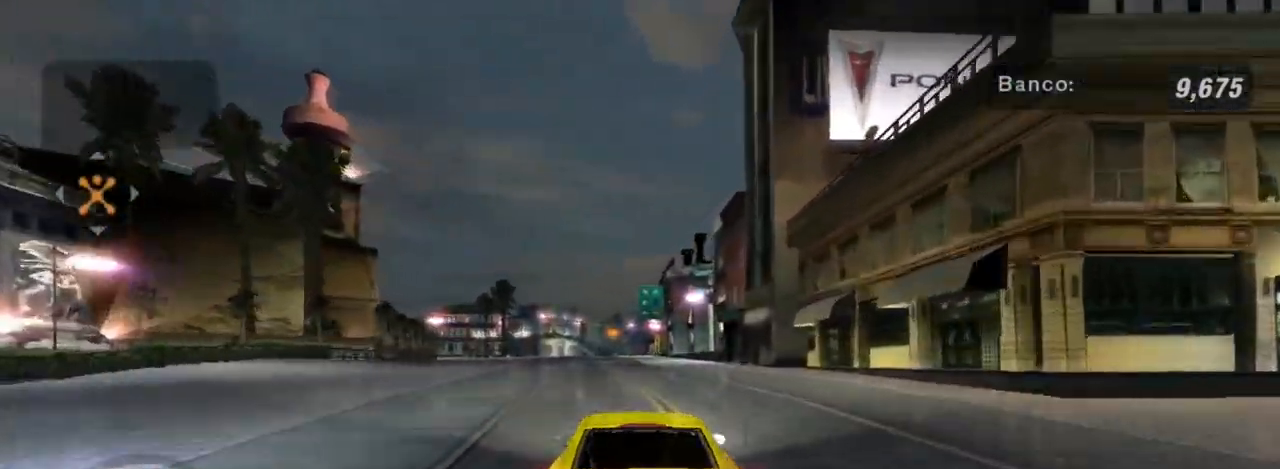
{"buttons": ["R2"], "left_stick": "left", "right_stick": "center", "events": [[401, "left_stick", "left"]]}
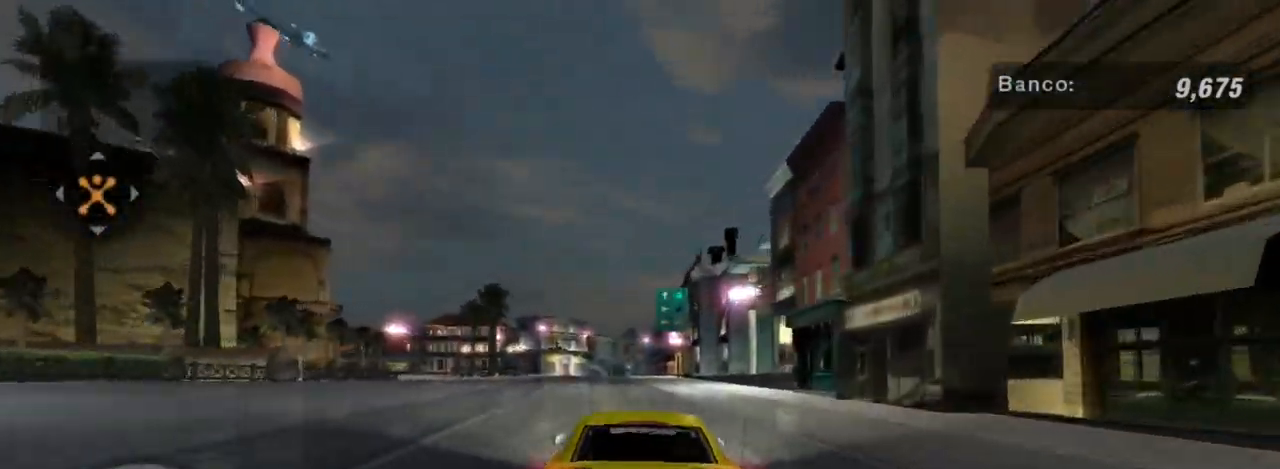
{"buttons": ["R2"], "left_stick": "center", "right_stick": "center", "events": [[100, "left_stick", "center"]]}
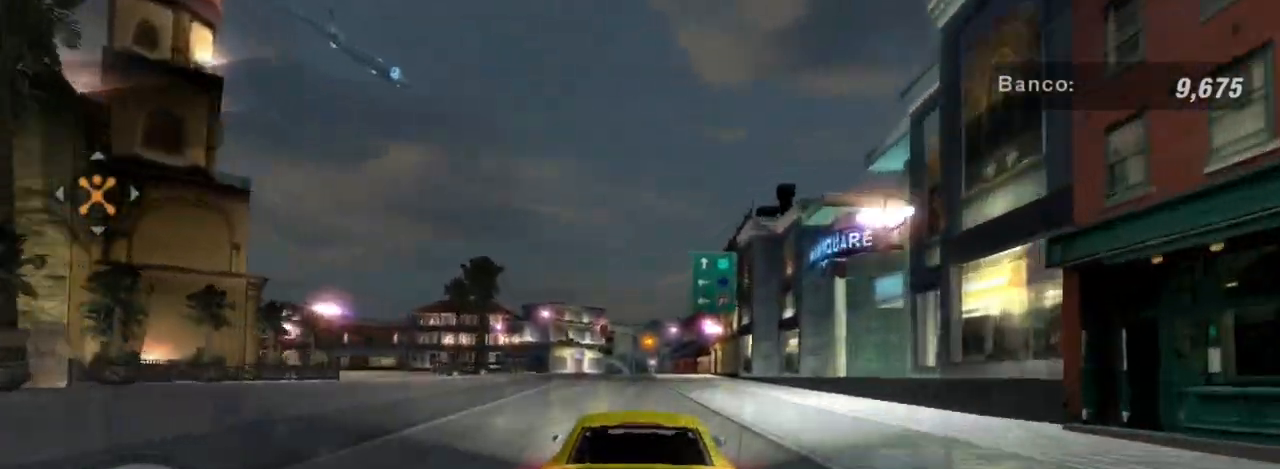
{"buttons": ["R2"], "left_stick": "left", "right_stick": "center", "events": [[467, "left_stick", "left"]]}
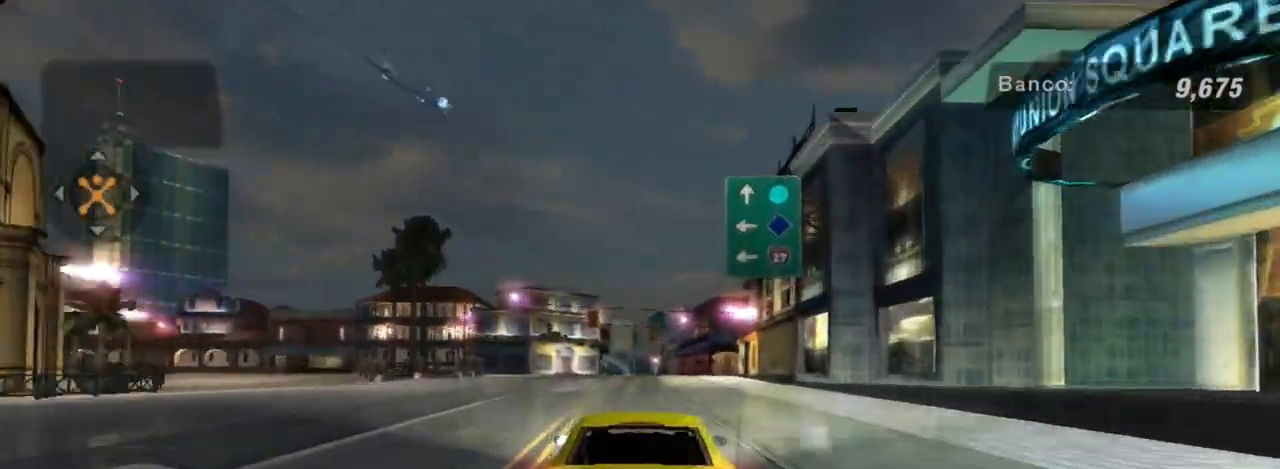
{"buttons": ["R2"], "left_stick": "left", "right_stick": "center", "events": [[133, "left_stick", "center"], [467, "left_stick", "left"]]}
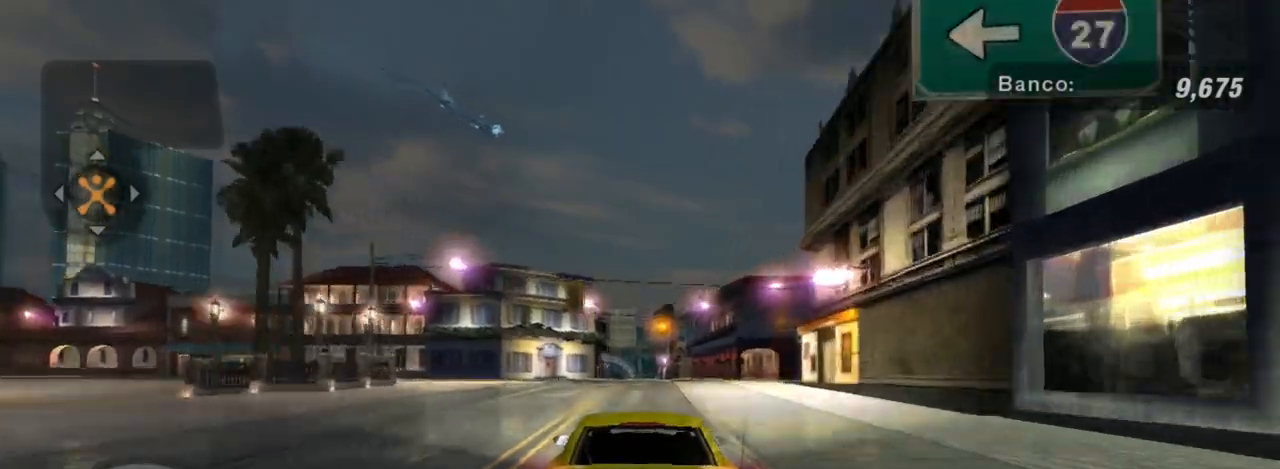
{"buttons": ["R2"], "left_stick": "center", "right_stick": "center", "events": [[100, "left_stick", "center"]]}
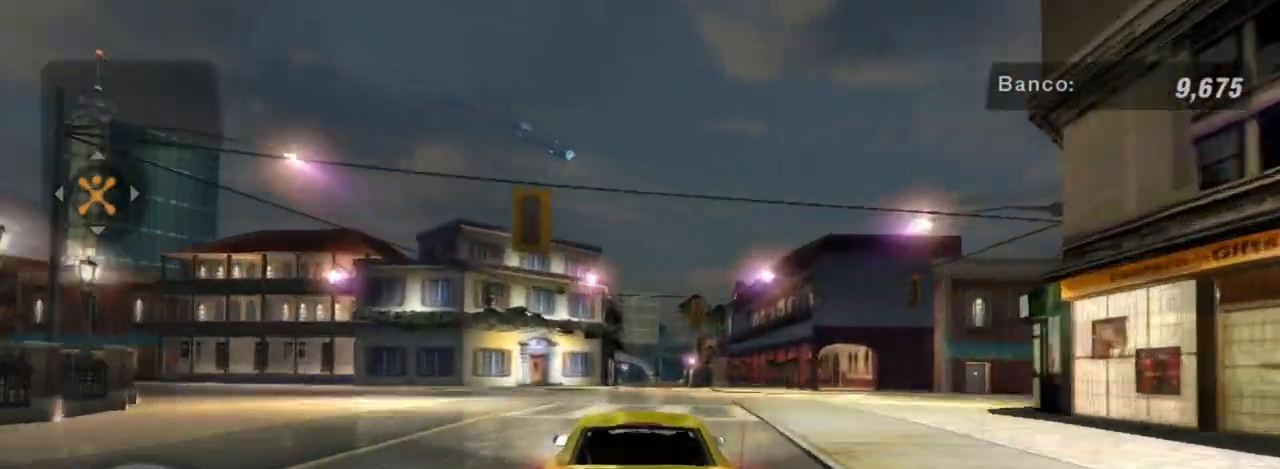
{"buttons": ["R2"], "left_stick": "center", "right_stick": "center", "events": [[166, "left_stick", "right"], [300, "left_stick", "up-right"], [500, "left_stick", "center"]]}
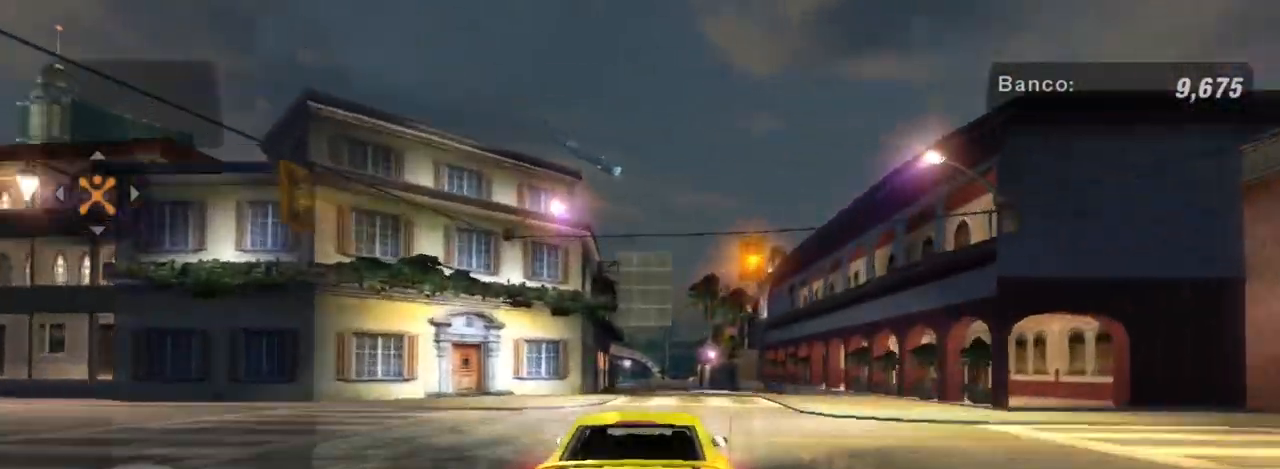
{"buttons": ["R2"], "left_stick": "center", "right_stick": "center", "events": []}
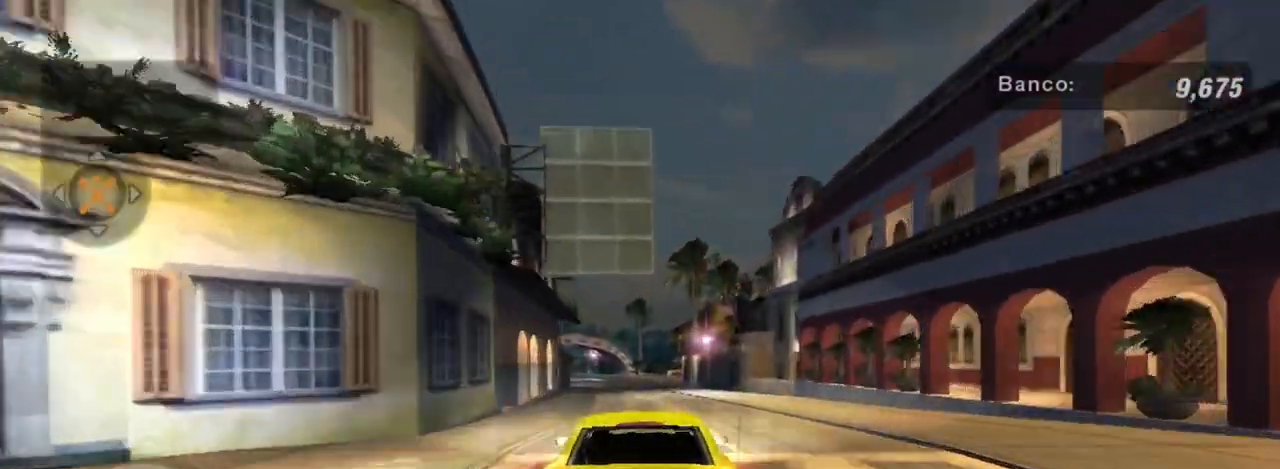
{"buttons": ["R2"], "left_stick": "center", "right_stick": "center", "events": []}
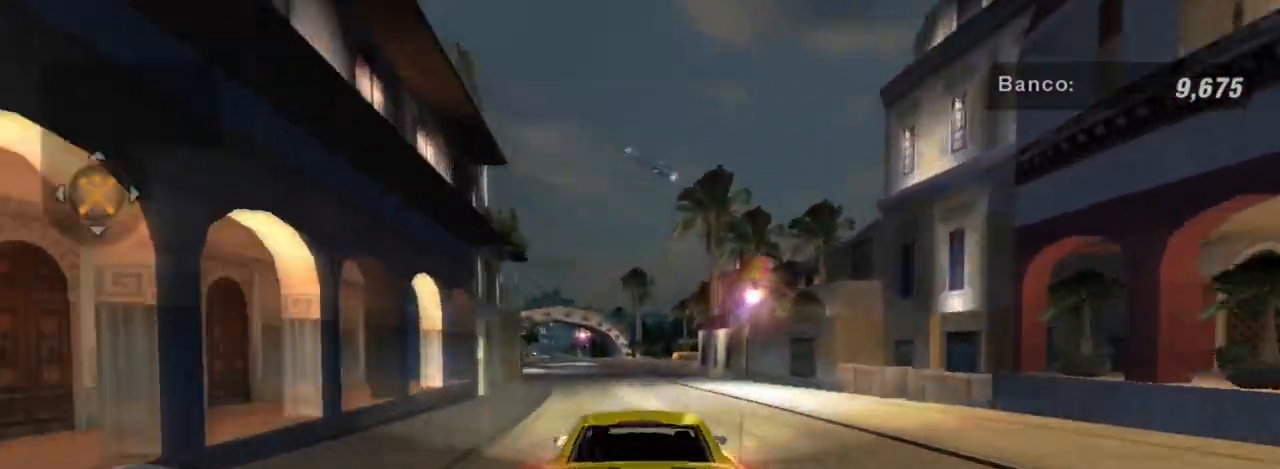
{"buttons": ["R2"], "left_stick": "center", "right_stick": "center", "events": [[167, "left_stick", "left"], [267, "left_stick", "down-left"], [434, "left_stick", "center"]]}
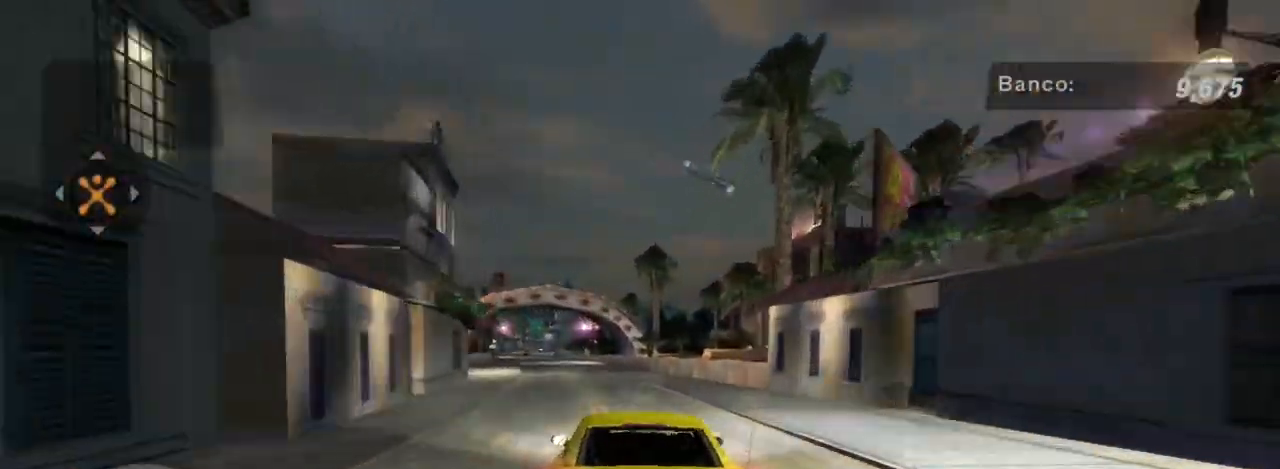
{"buttons": ["R2"], "left_stick": "left", "right_stick": "center", "events": [[166, "left_stick", "left"], [233, "left_stick", "down-left"], [433, "left_stick", "center"], [500, "left_stick", "left"]]}
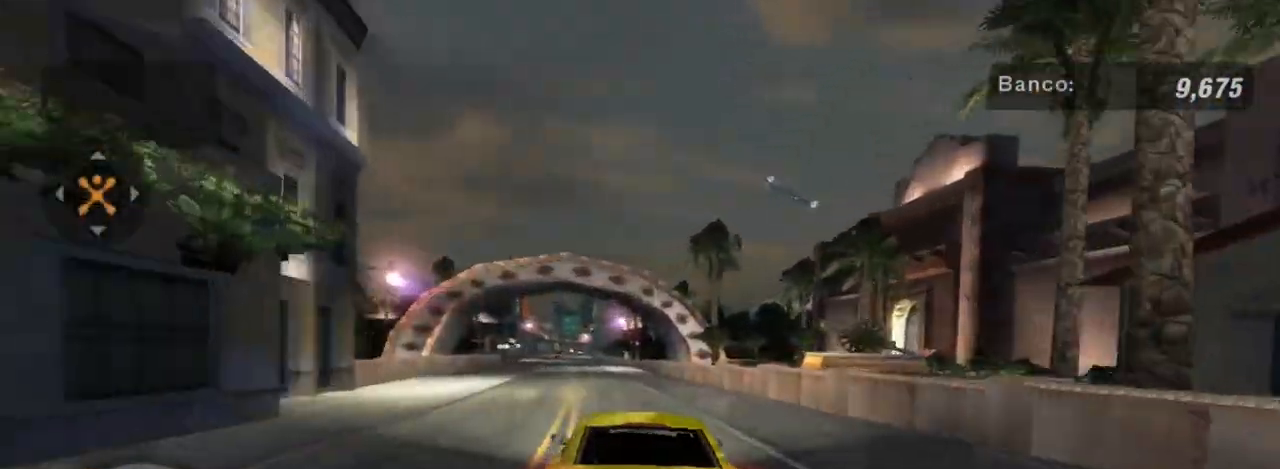
{"buttons": ["R2"], "left_stick": "center", "right_stick": "center", "events": [[67, "left_stick", "down-left"], [234, "left_stick", "center"], [401, "R1", "down"], [501, "R1", "up"]]}
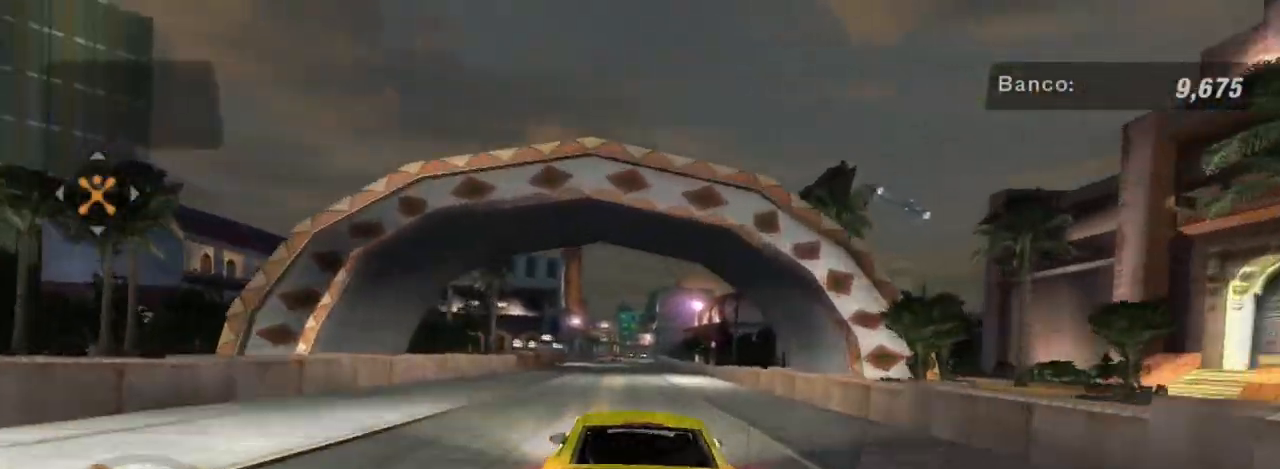
{"buttons": ["R2"], "left_stick": "center", "right_stick": "center", "events": [[367, "left_stick", "right"], [500, "left_stick", "center"]]}
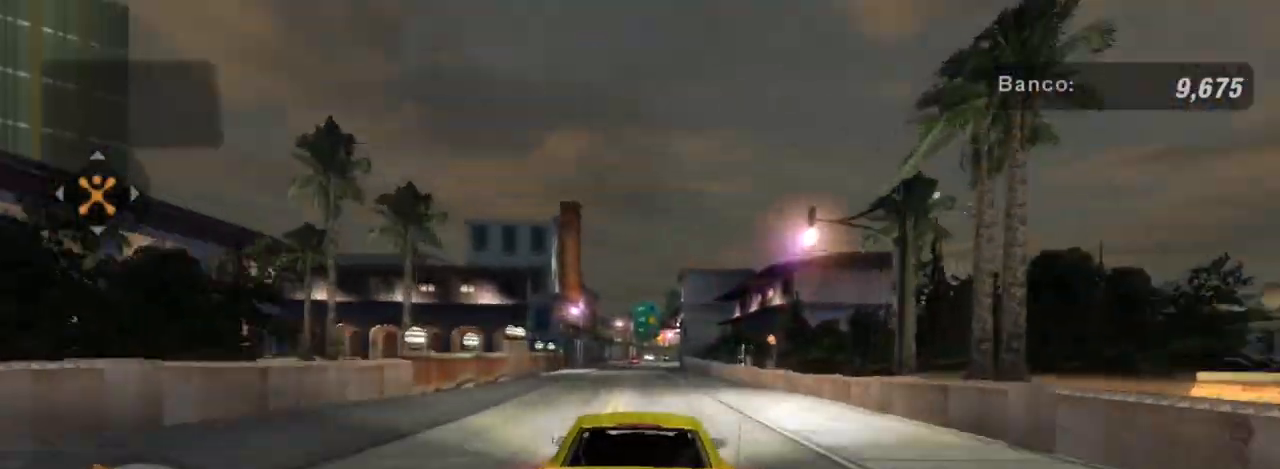
{"buttons": ["R2"], "left_stick": "center", "right_stick": "center", "events": [[67, "left_stick", "left"], [134, "left_stick", "down-left"], [267, "left_stick", "center"]]}
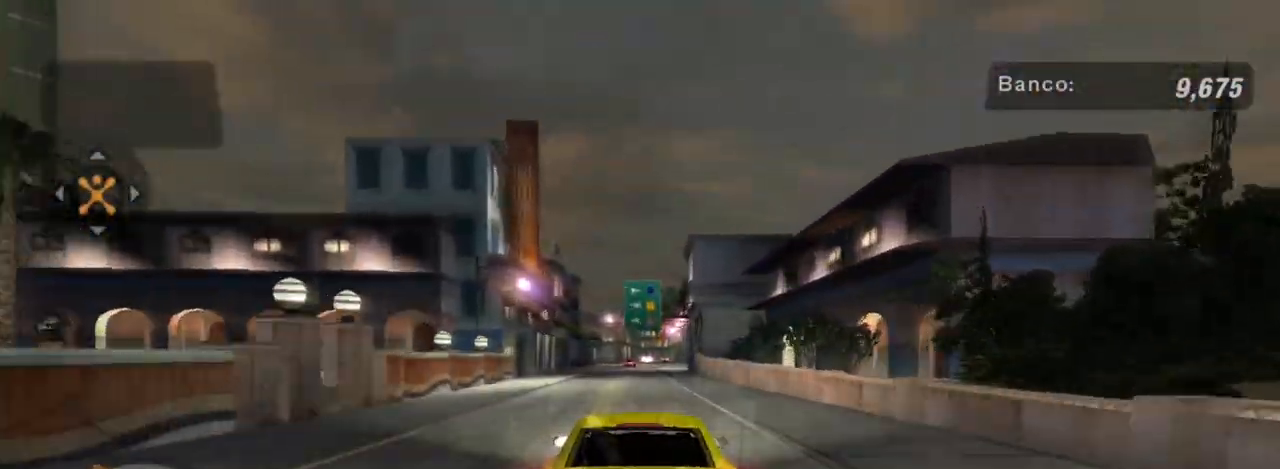
{"buttons": ["R2"], "left_stick": "center", "right_stick": "center", "events": [[166, "left_stick", "left"], [267, "left_stick", "down-left"], [367, "left_stick", "center"]]}
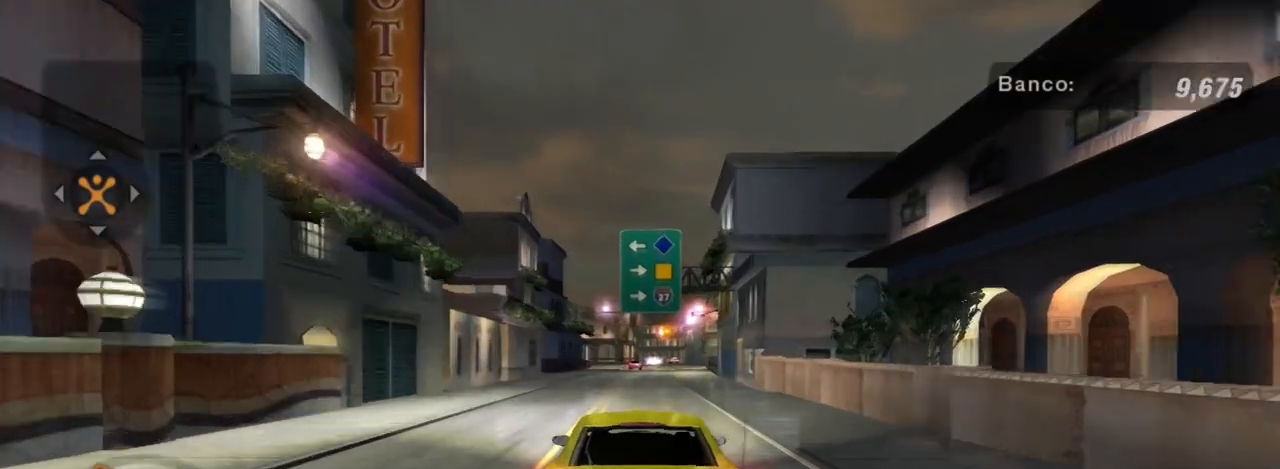
{"buttons": ["L2"], "left_stick": "center", "right_stick": "center", "events": [[33, "left_stick", "down-left"], [167, "left_stick", "center"], [200, "L2", "down"], [200, "R2", "up"]]}
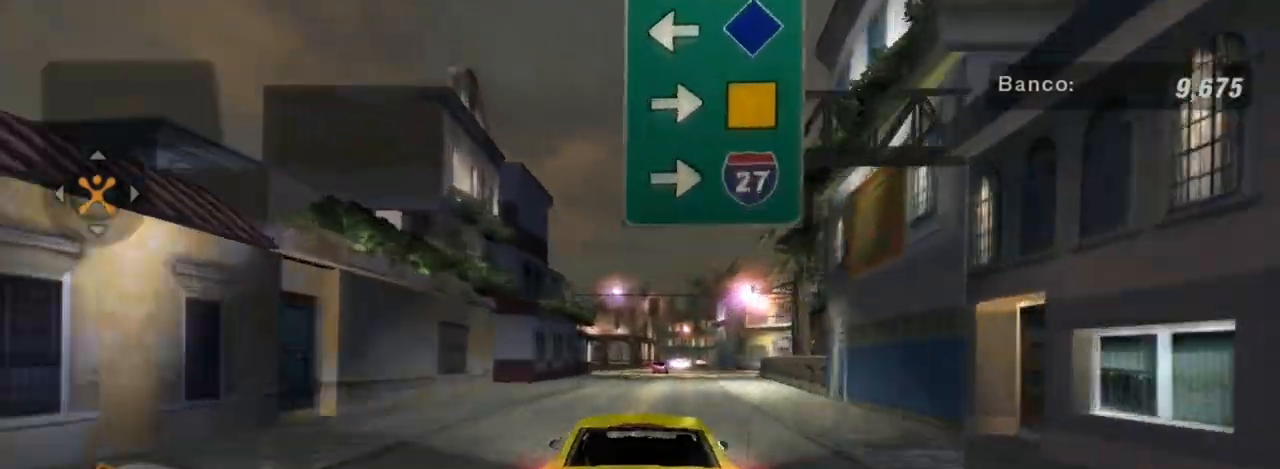
{"buttons": ["L2"], "left_stick": "right", "right_stick": "center", "events": [[433, "left_stick", "right"]]}
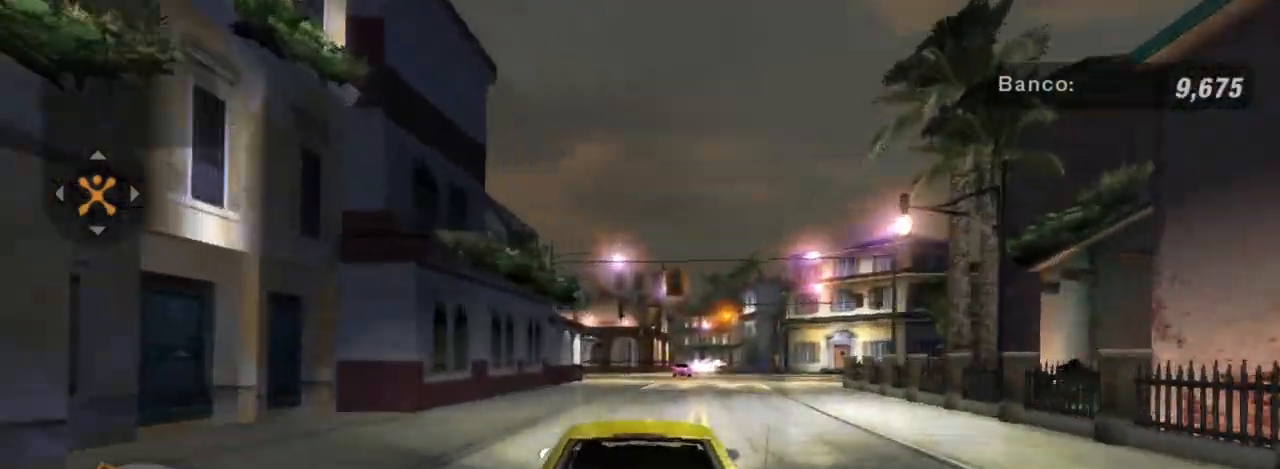
{"buttons": [], "left_stick": "center", "right_stick": "center", "events": [[100, "left_stick", "center"], [300, "L2", "up"], [434, "L1", "down"], [501, "L1", "up"]]}
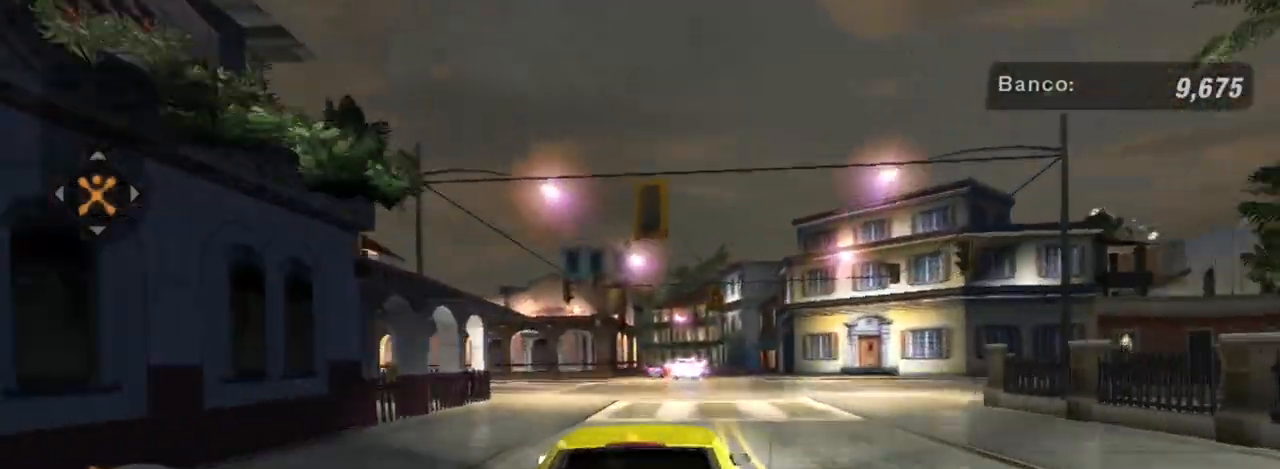
{"buttons": ["L2"], "left_stick": "right", "right_stick": "center", "events": [[100, "L2", "down"], [367, "left_stick", "right"]]}
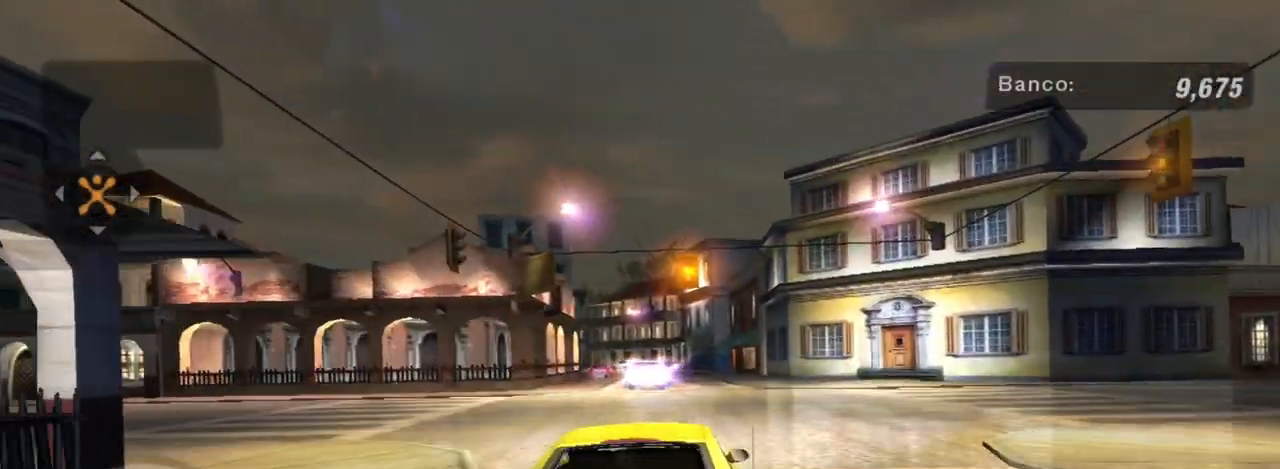
{"buttons": ["L2"], "left_stick": "right", "right_stick": "center", "events": []}
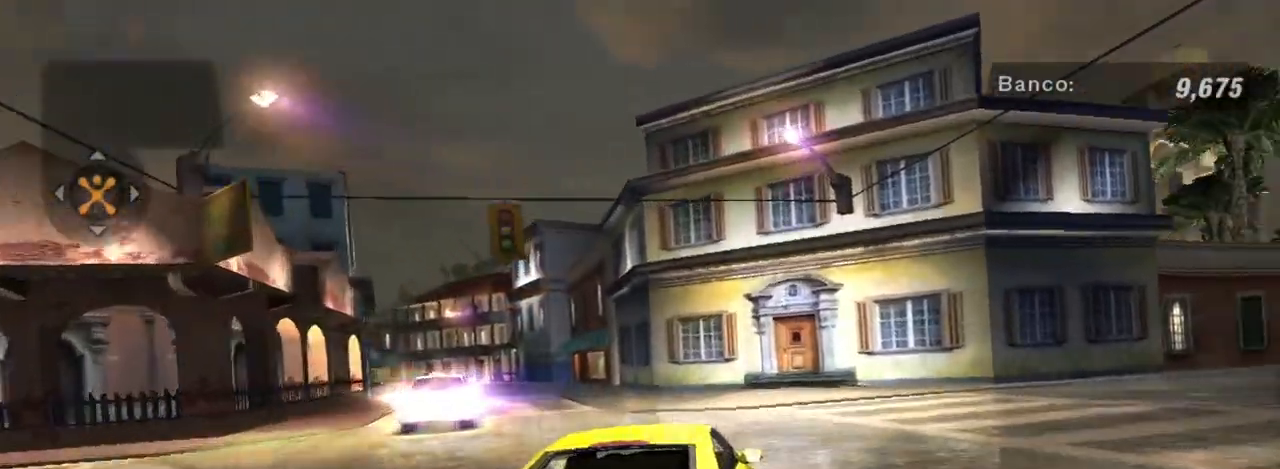
{"buttons": [], "left_stick": "right", "right_stick": "center", "events": [[100, "L2", "up"], [233, "L1", "down"], [367, "L1", "up"]]}
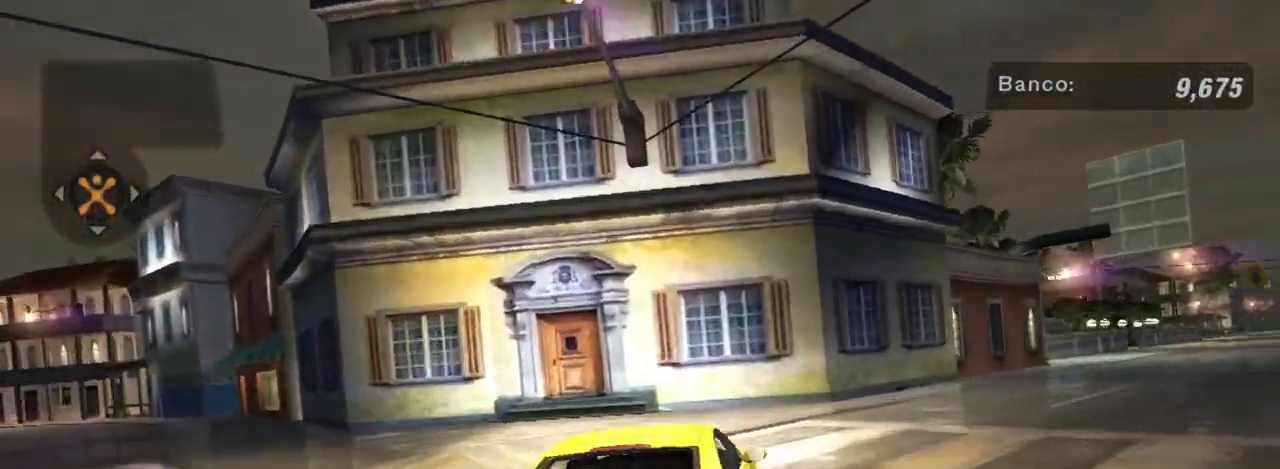
{"buttons": ["R2"], "left_stick": "up-right", "right_stick": "center", "events": [[234, "R2", "down"], [334, "L1", "down"], [367, "left_stick", "up-right"], [467, "L1", "up"]]}
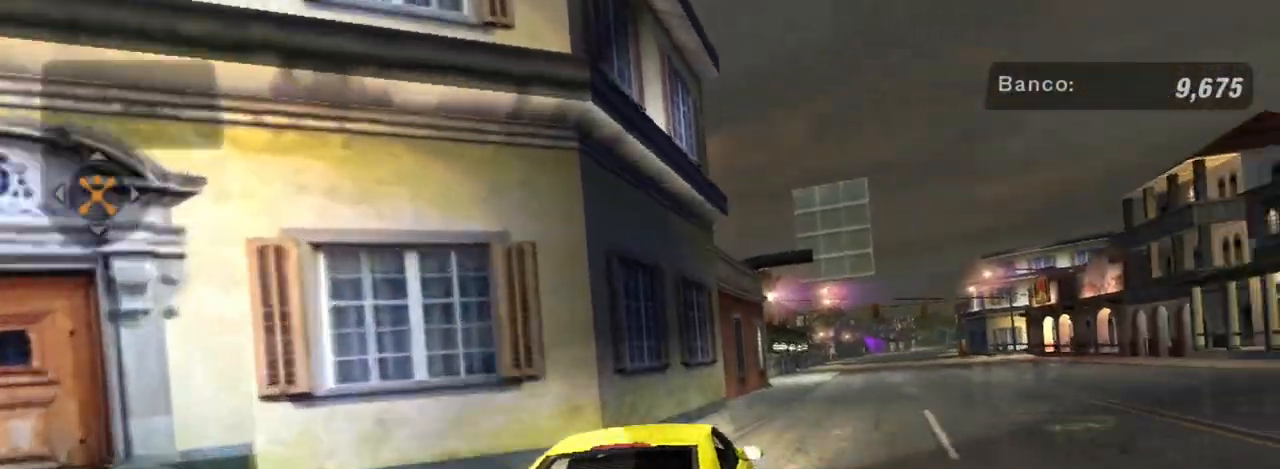
{"buttons": ["R2"], "left_stick": "center", "right_stick": "center", "events": [[100, "left_stick", "center"]]}
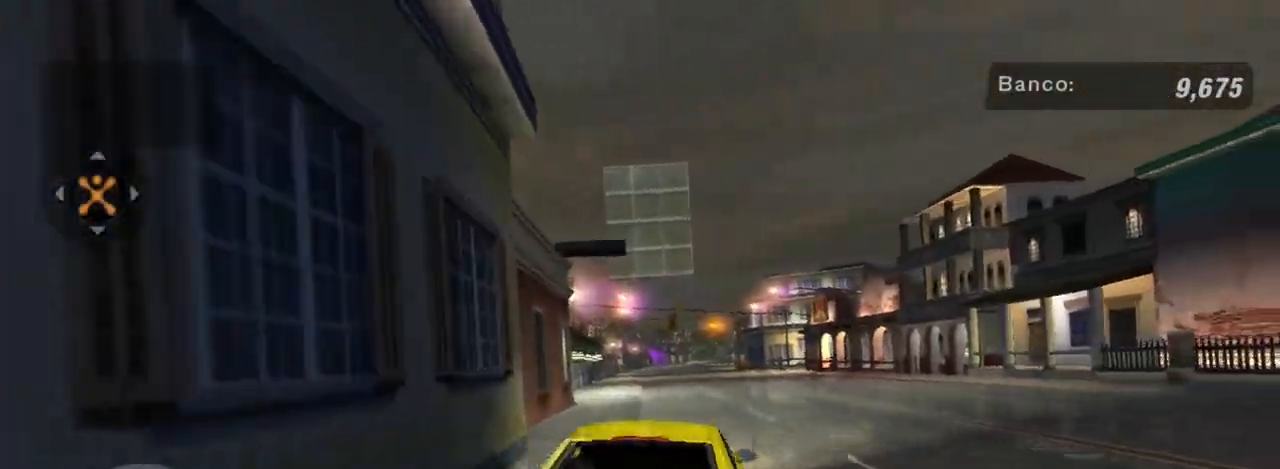
{"buttons": ["R2"], "left_stick": "center", "right_stick": "center", "events": [[134, "left_stick", "up-right"], [200, "left_stick", "up"], [467, "left_stick", "center"]]}